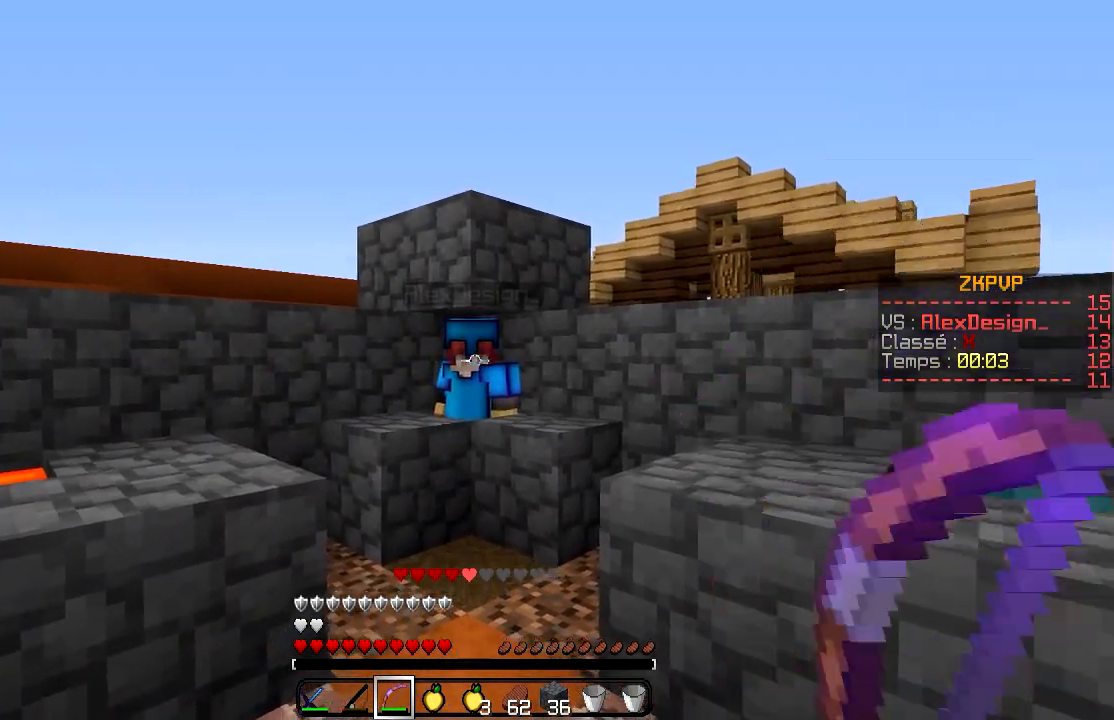
Gameplay with keyboard and mouse; each line is a JSON object with the keys and mouse buttons held at the frame after it. "events" lists presses ("down") and releases ("up") of "a", "d", "s", "w", "mouse_left" and "mouse_right" between this image and that frame as [ms after this image, input, new state], when the widget could be followed in between. "mouse_left", "mouse_right" = the "left", "right" buttons of the "mouse" list. No other keys are recorded. Fast repeated clicks can show as one long hold. Mouse movement is not recorded.
{"keys": [], "mouse": [], "events": []}
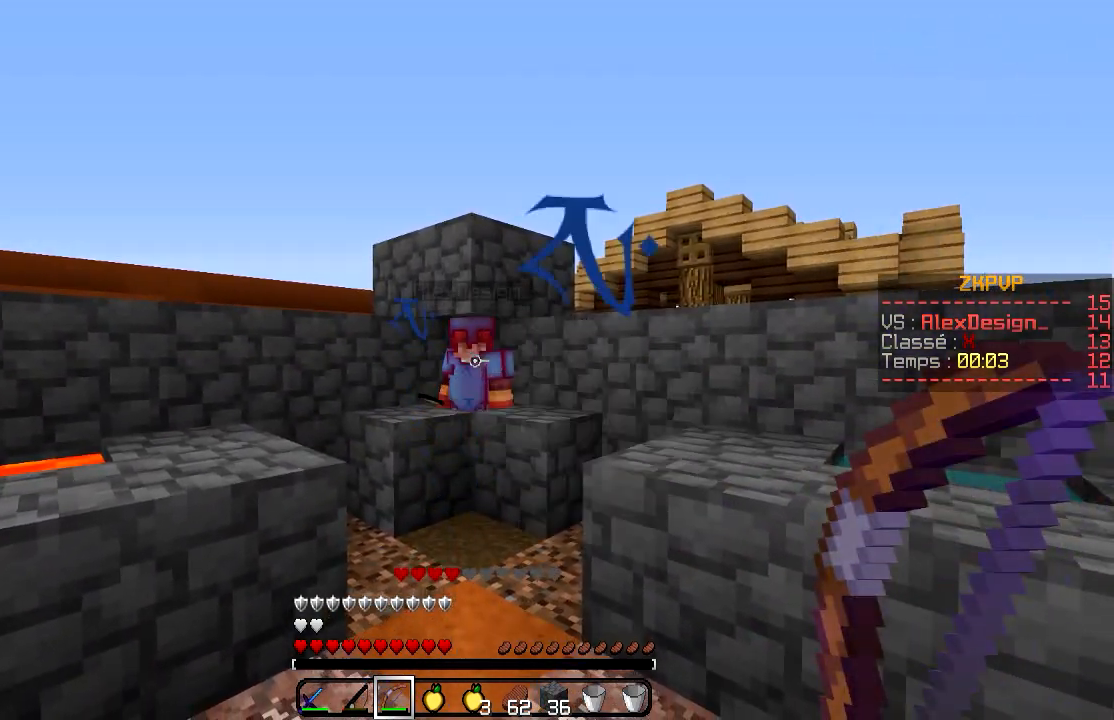
{"keys": [], "mouse": [], "events": [[100, "mouse_right", "down"], [250, "mouse_right", "up"]]}
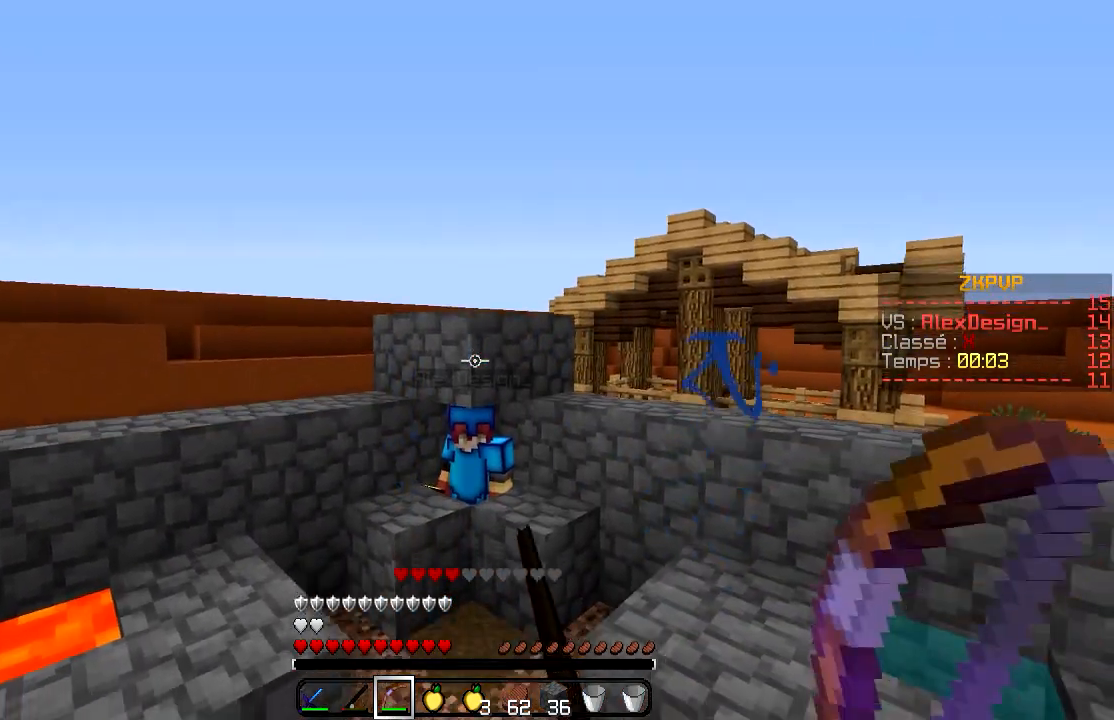
{"keys": [], "mouse": [], "events": []}
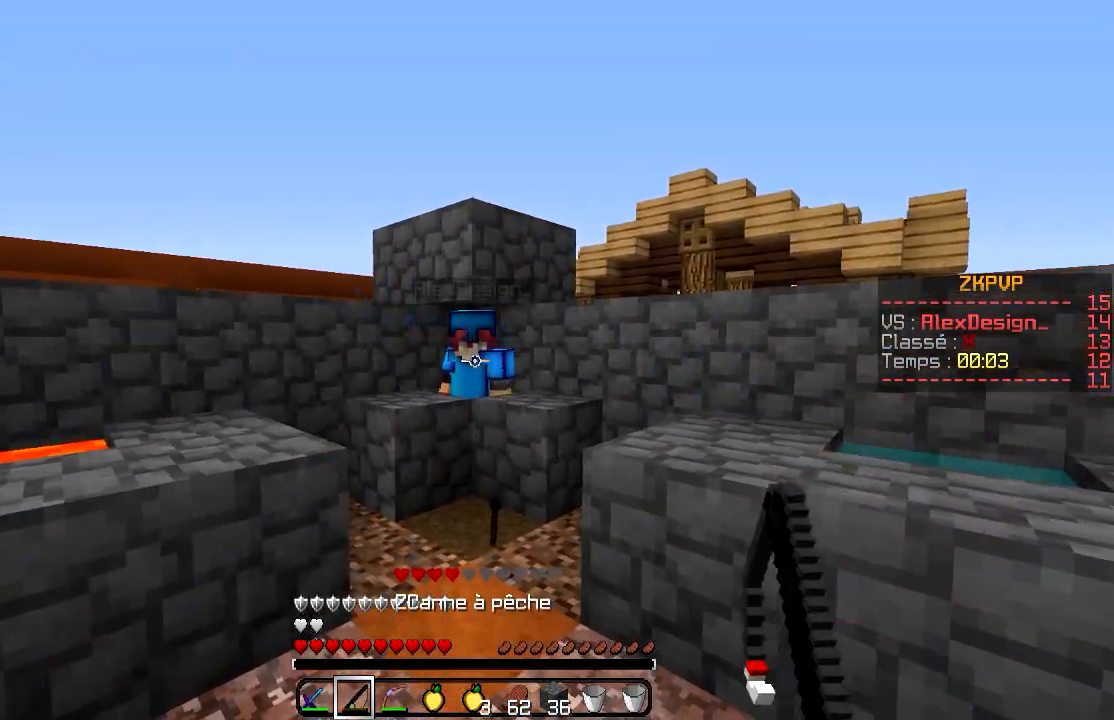
{"keys": [], "mouse": [], "events": [[350, "mouse_right", "down"], [500, "mouse_right", "up"]]}
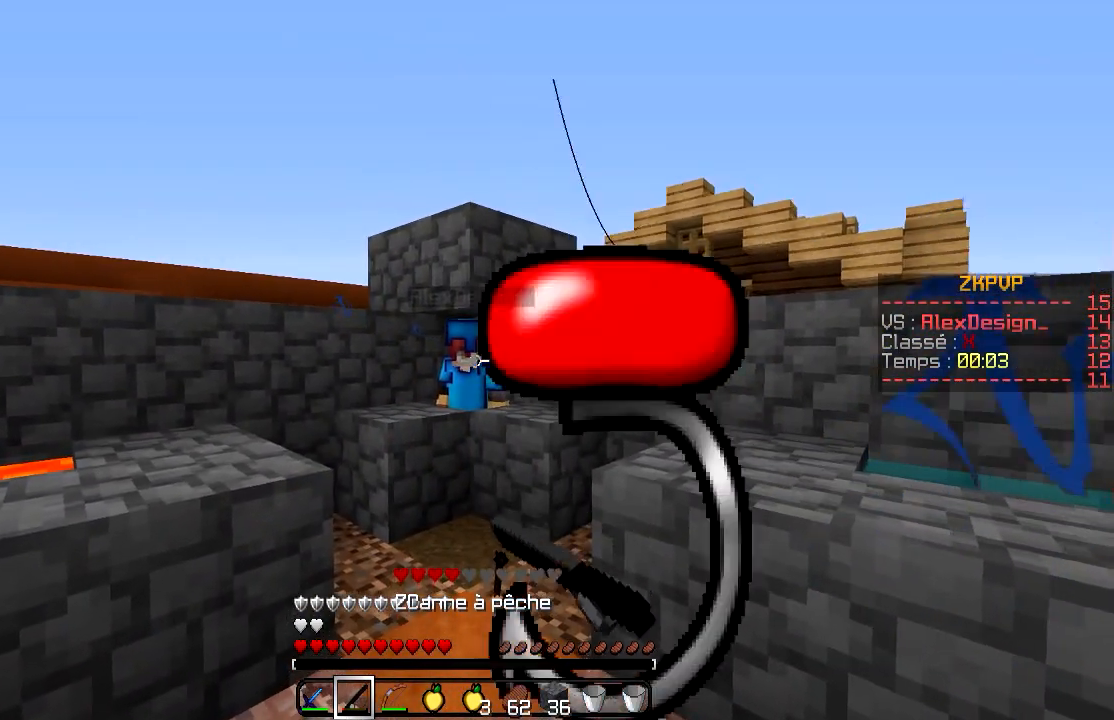
{"keys": ["s"], "mouse": [], "events": [[350, "mouse_right", "down"], [500, "mouse_right", "up"], [500, "s", "down"]]}
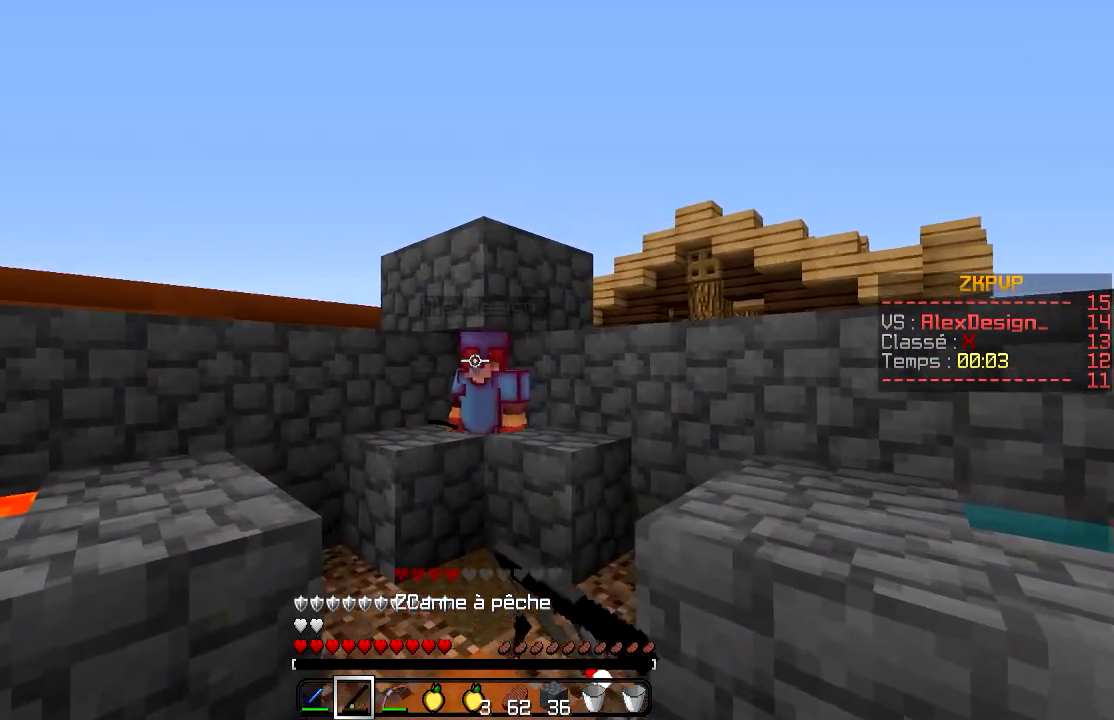
{"keys": [], "mouse": [], "events": [[100, "mouse_right", "down"], [150, "s", "up"], [250, "mouse_right", "up"]]}
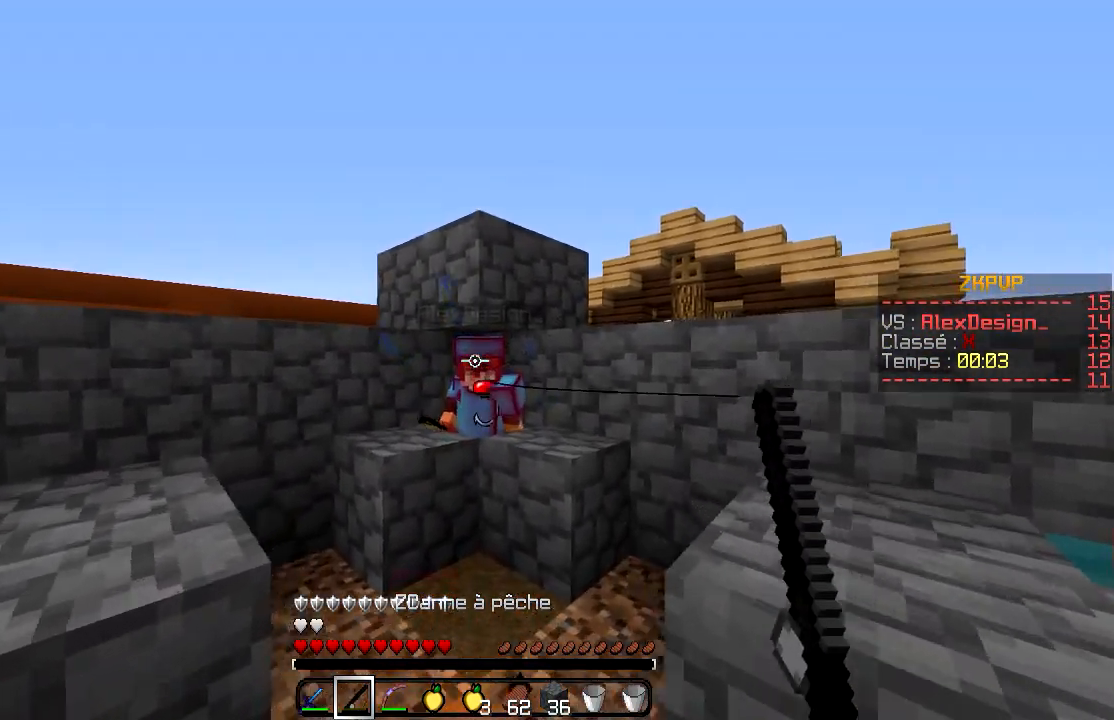
{"keys": [], "mouse": [], "events": [[50, "mouse_right", "down"], [100, "s", "down"], [200, "mouse_right", "up"], [300, "mouse_right", "down"], [350, "s", "up"], [450, "mouse_right", "up"]]}
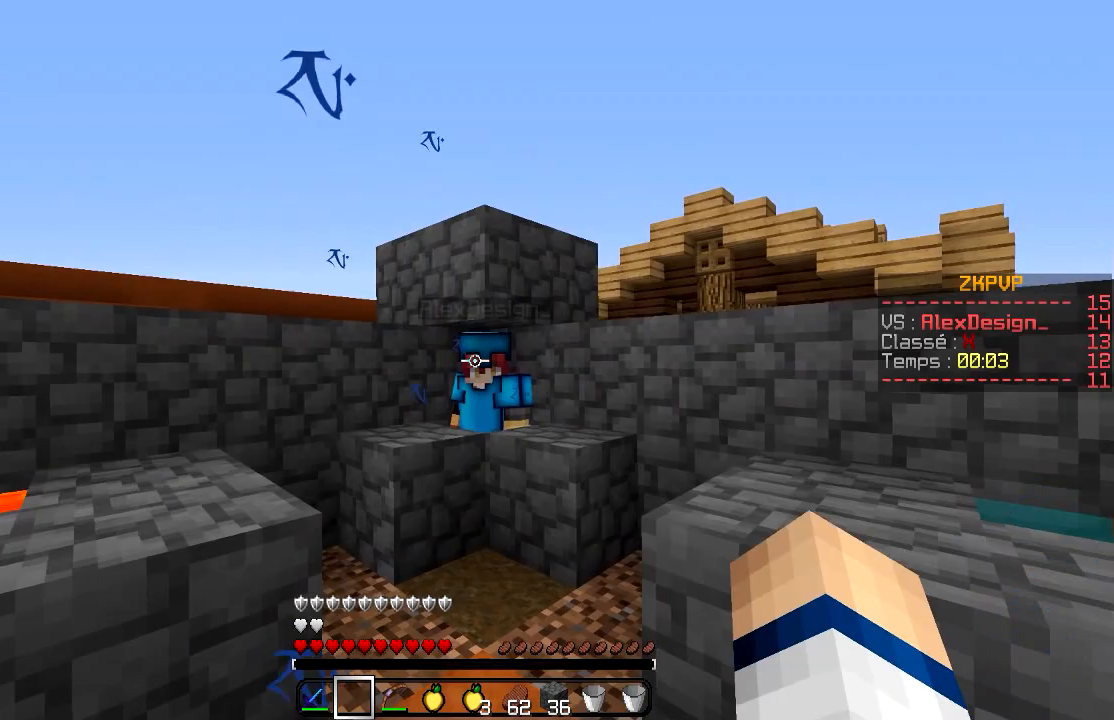
{"keys": ["s"], "mouse": [], "events": [[300, "s", "down"]]}
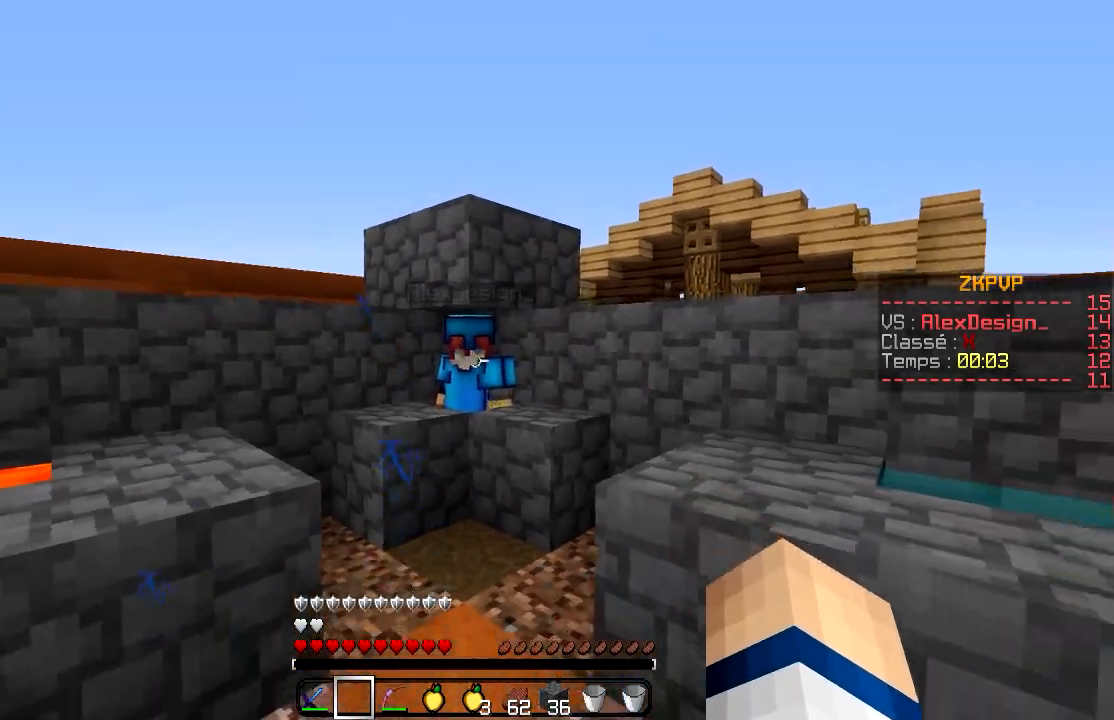
{"keys": [], "mouse": [], "events": [[150, "s", "up"], [200, "mouse_left", "down"], [300, "mouse_left", "up"]]}
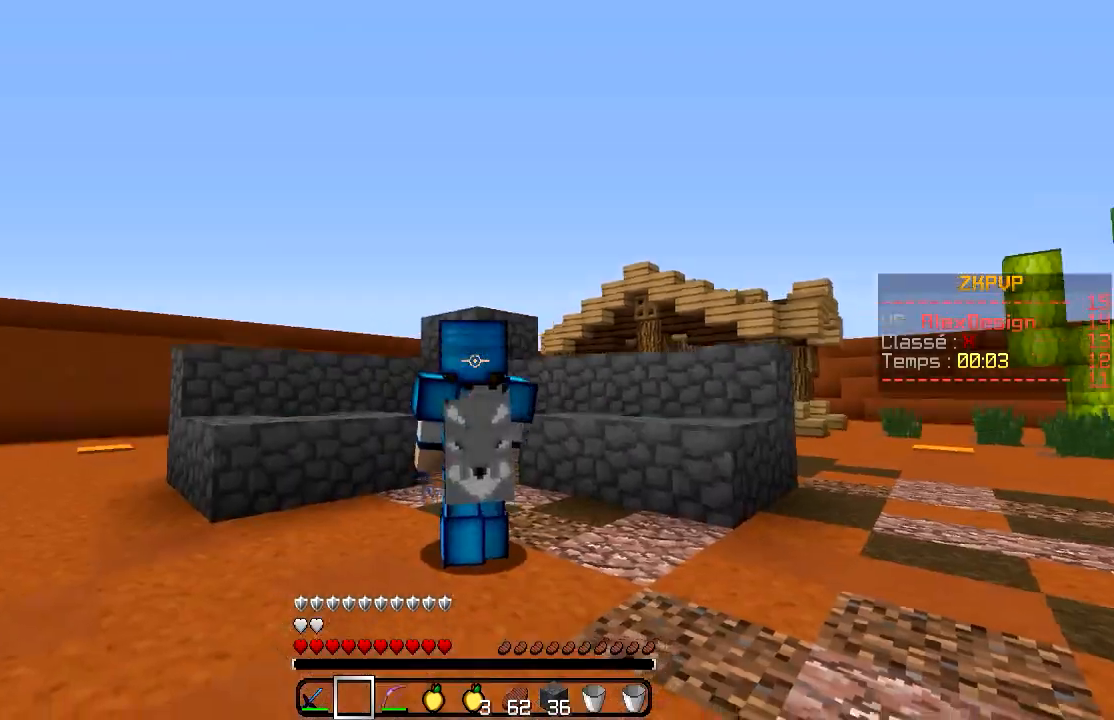
{"keys": [], "mouse": [], "events": []}
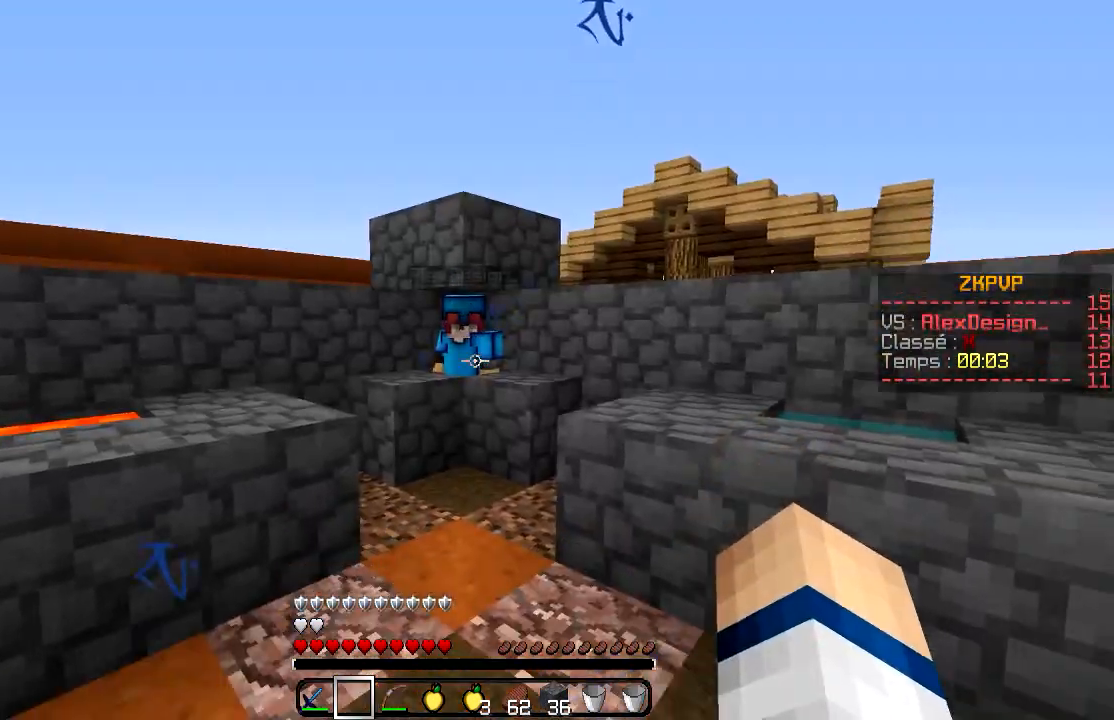
{"keys": [], "mouse": [], "events": []}
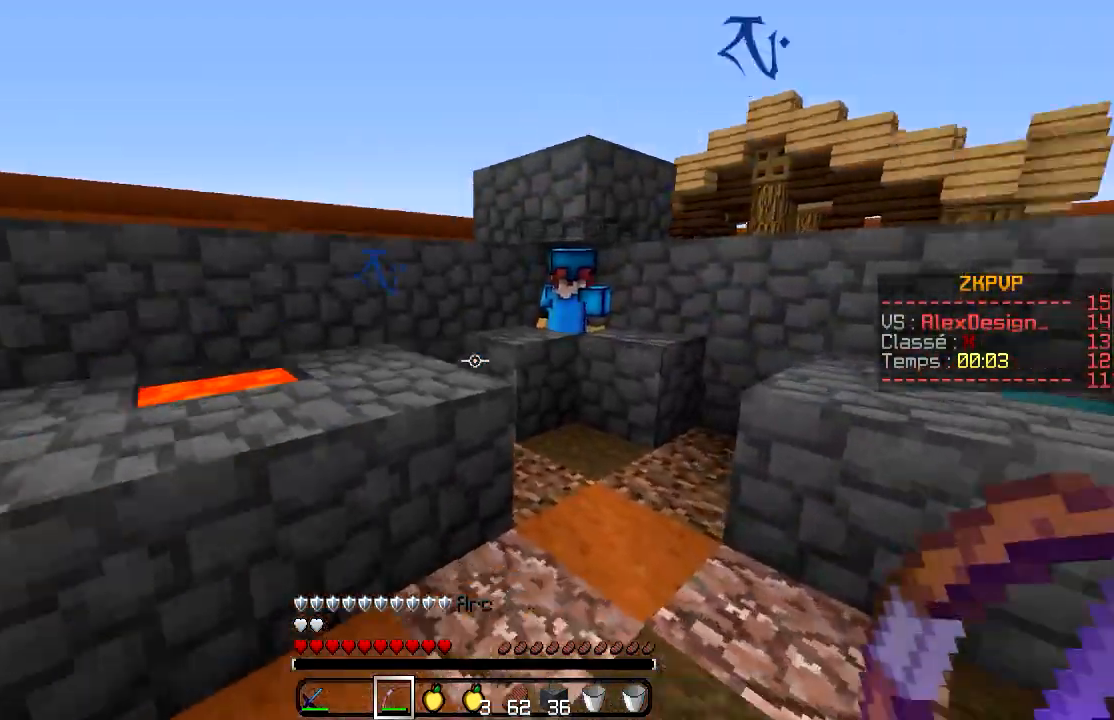
{"keys": [], "mouse": [], "events": []}
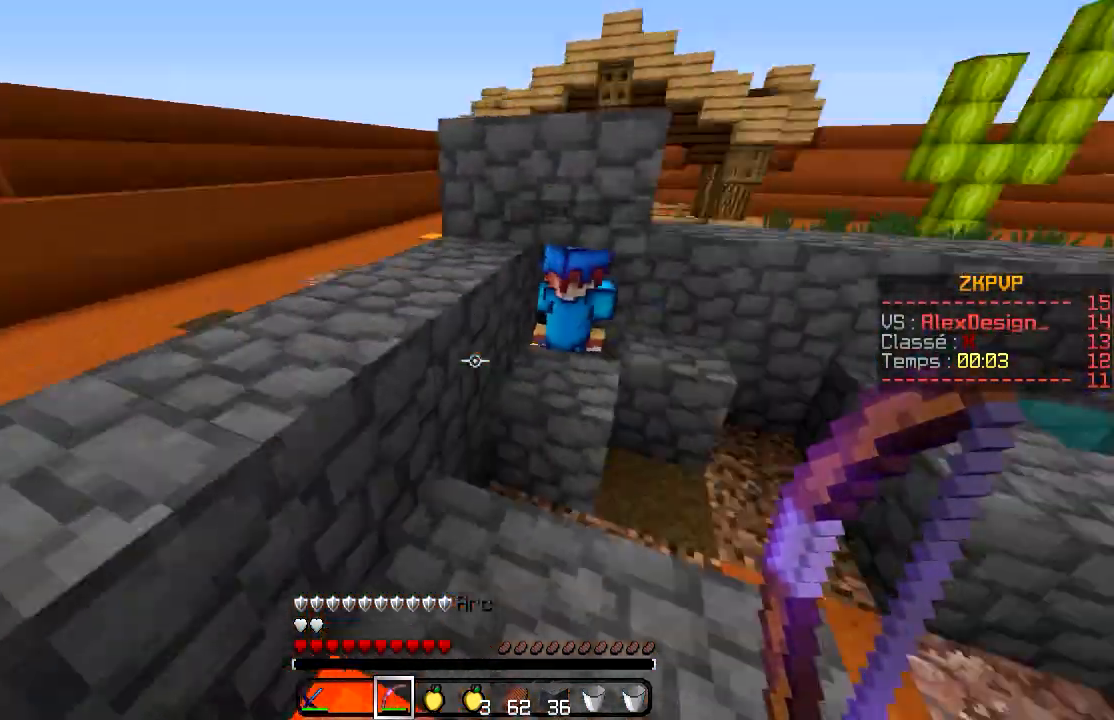
{"keys": [], "mouse": [], "events": []}
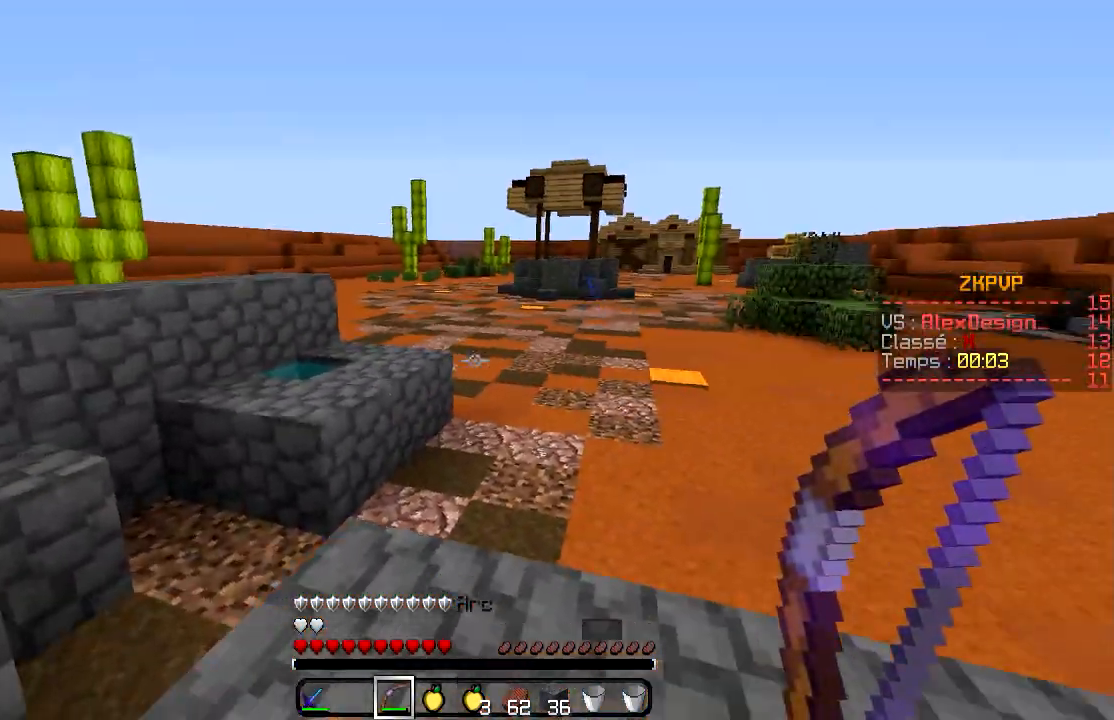
{"keys": [], "mouse": [], "events": []}
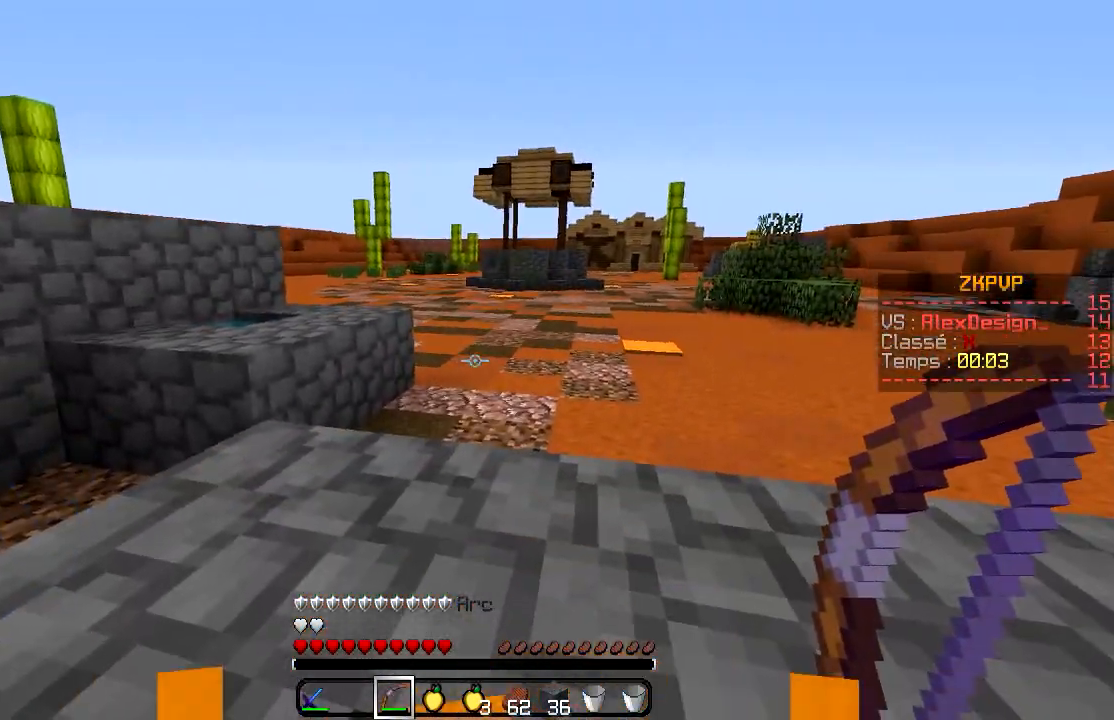
{"keys": [], "mouse": [], "events": []}
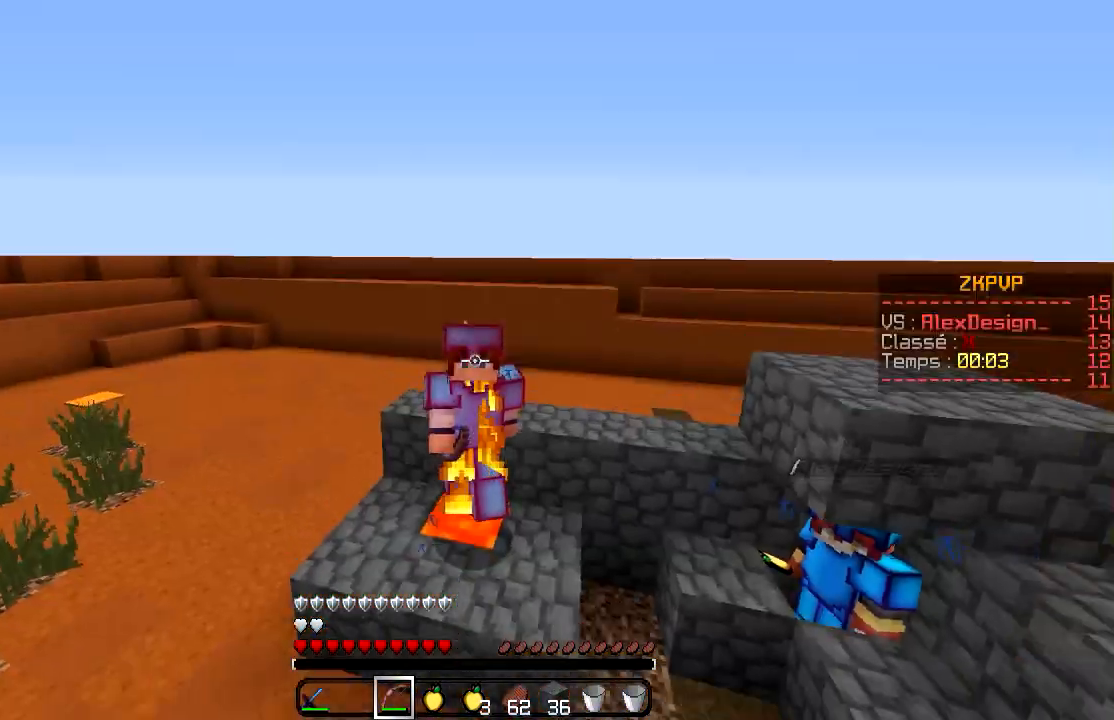
{"keys": [], "mouse": ["right"], "events": [[450, "mouse_right", "down"]]}
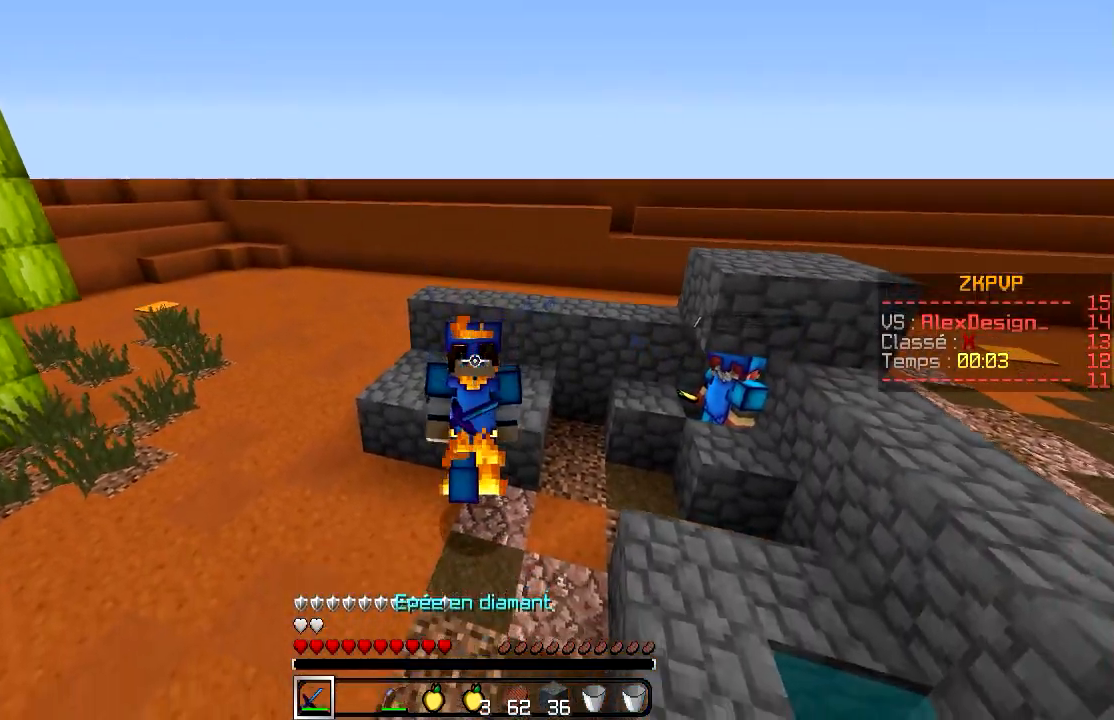
{"keys": [], "mouse": ["right"], "events": []}
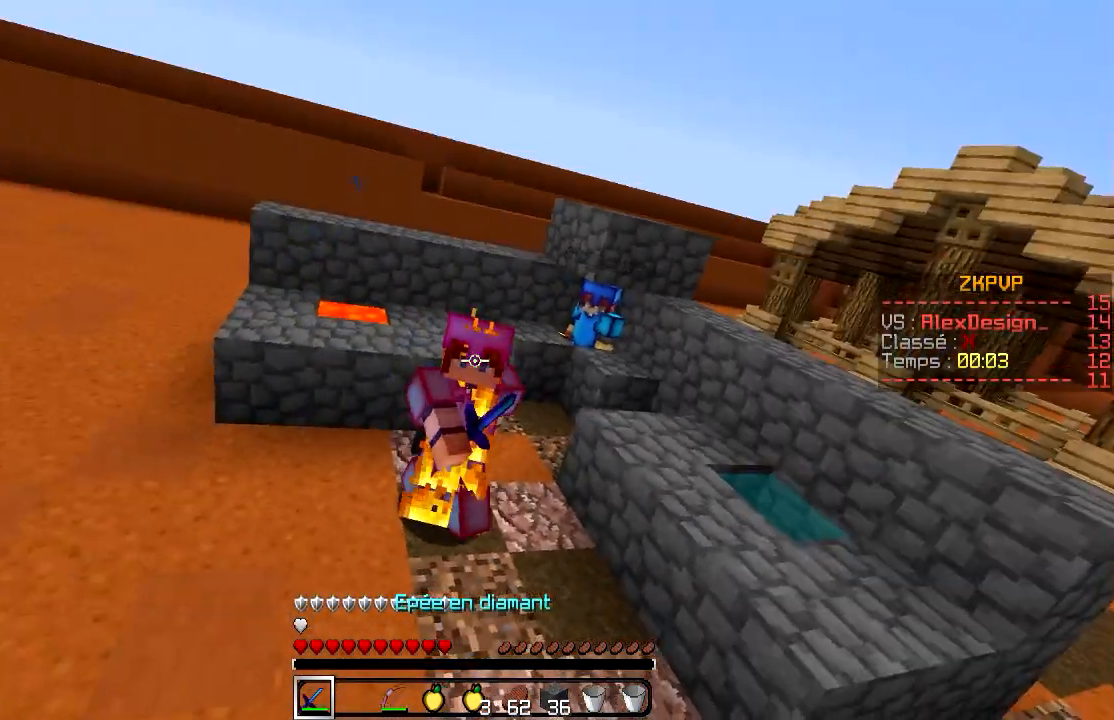
{"keys": ["s"], "mouse": ["right"], "events": [[100, "s", "down"]]}
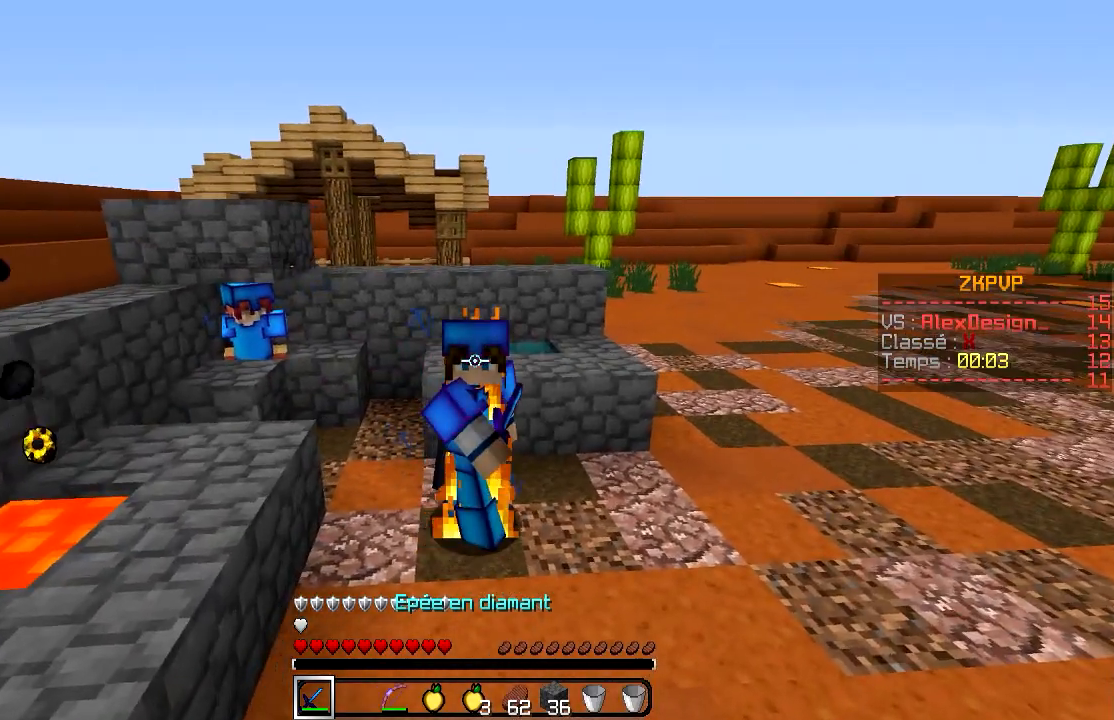
{"keys": ["s"], "mouse": [], "events": [[150, "mouse_right", "up"]]}